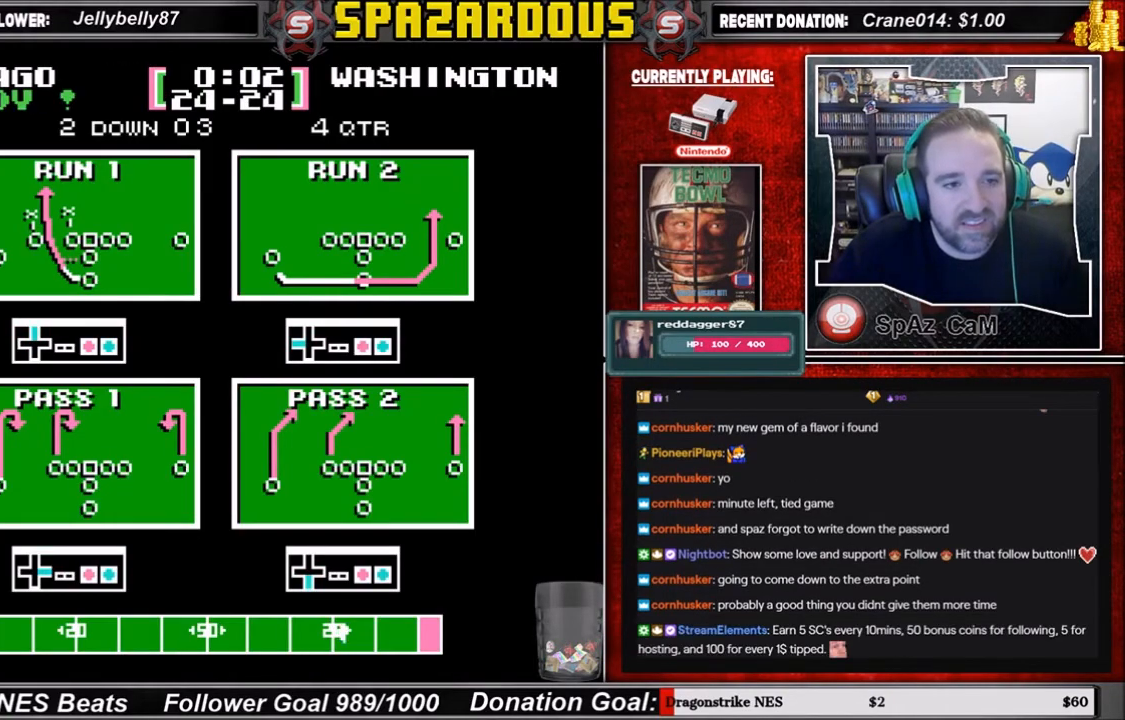
Gameplay with a controller (Nintendo layout); each line is a JSON object with the inputs held at the frame after it. "events" lists button and stick changes between this image and that frame as [ms after this image, input, new state], when the widget could be followed in between. Not read: L3 R3.
{"buttons": [], "events": [[134, "A", "up"], [234, "DPAD_UP", "up"]]}
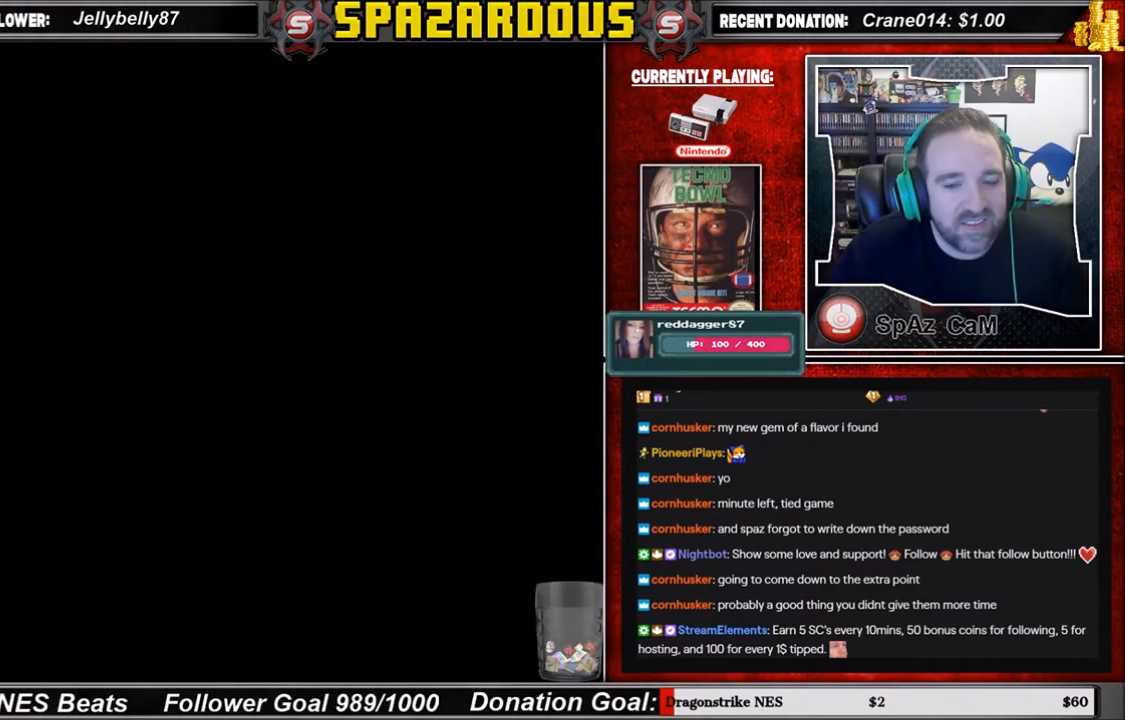
{"buttons": [], "events": []}
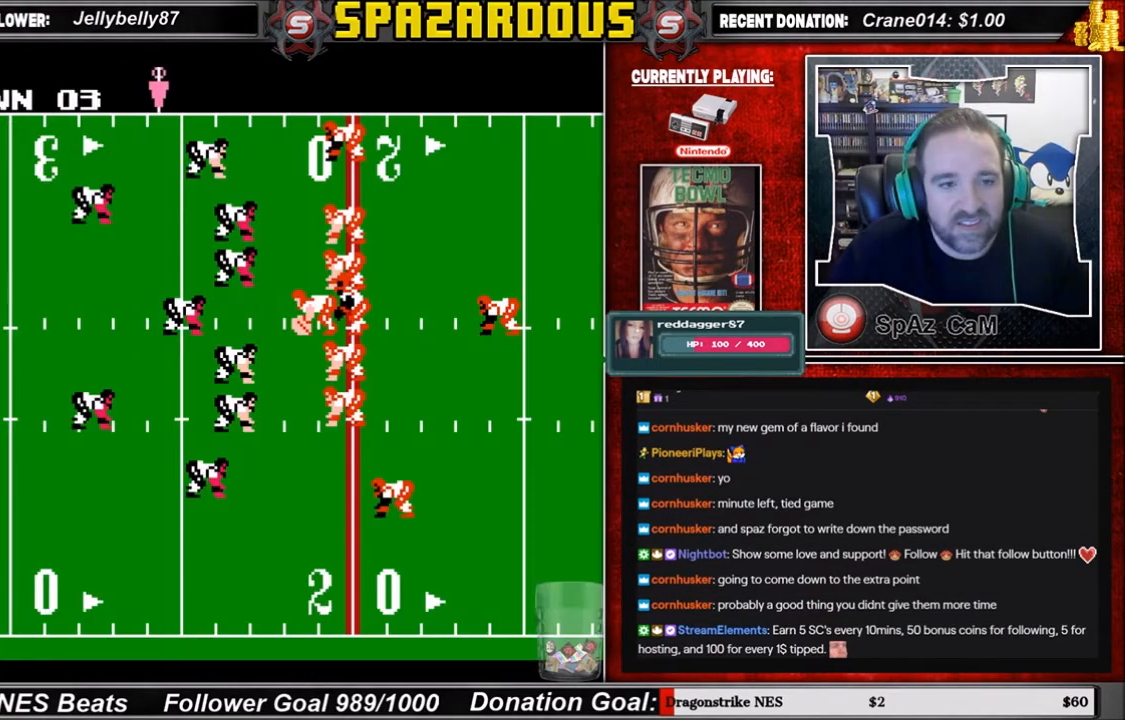
{"buttons": [], "events": []}
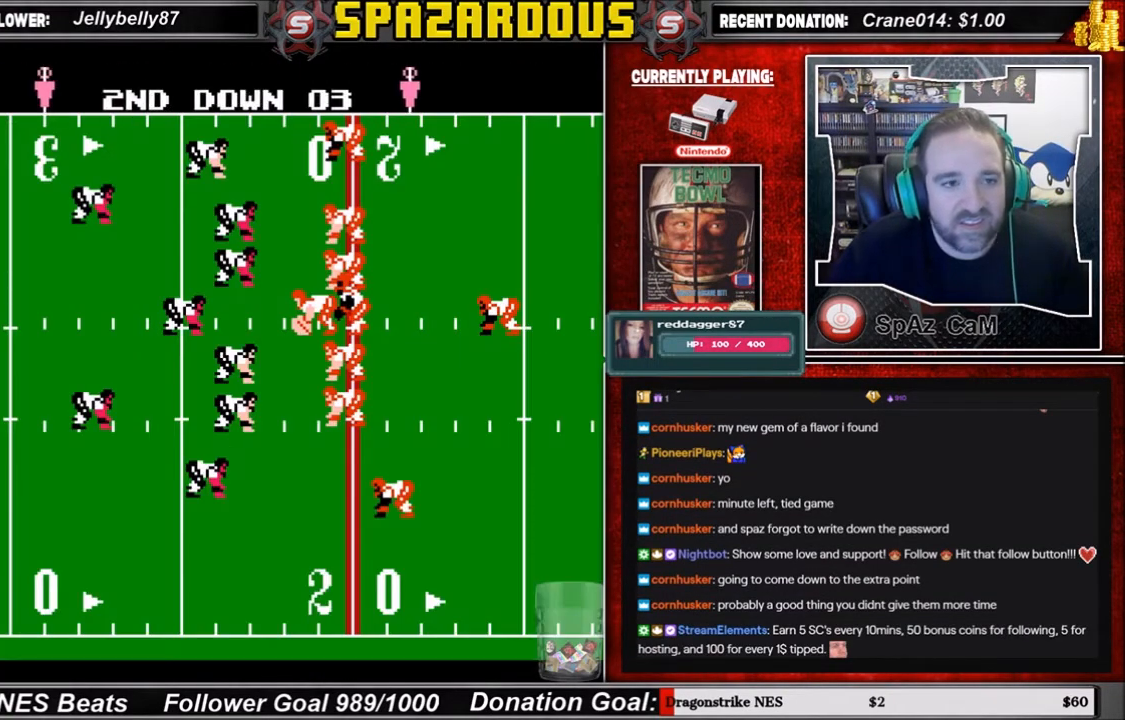
{"buttons": [], "events": []}
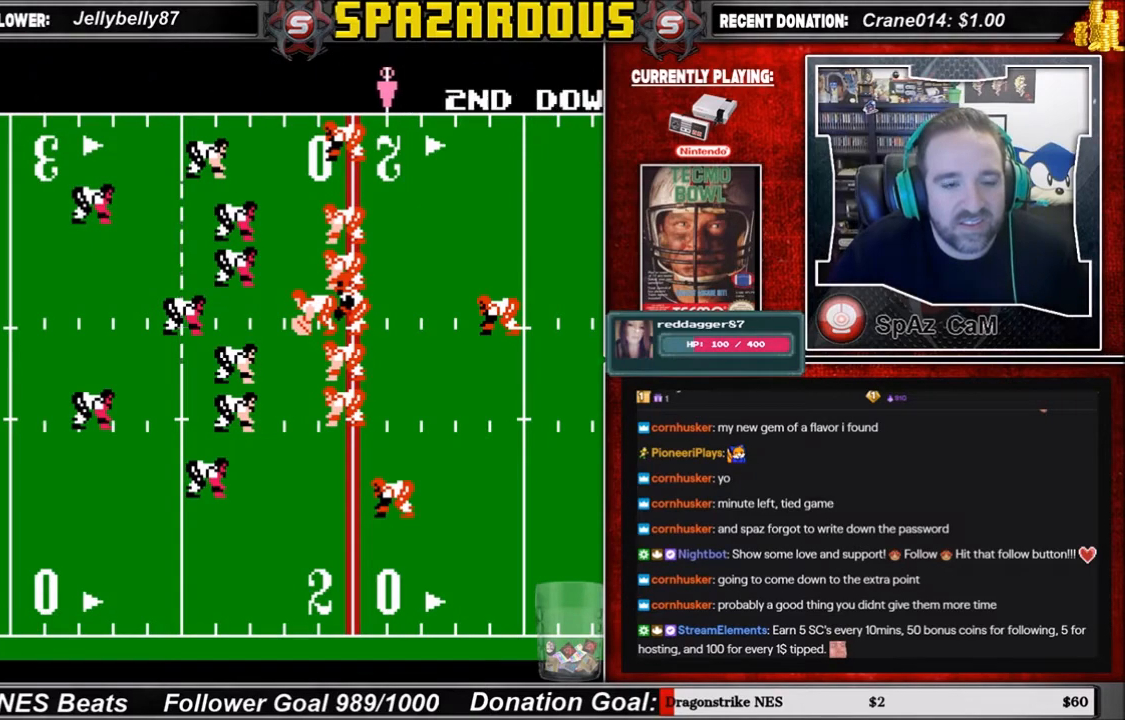
{"buttons": [], "events": []}
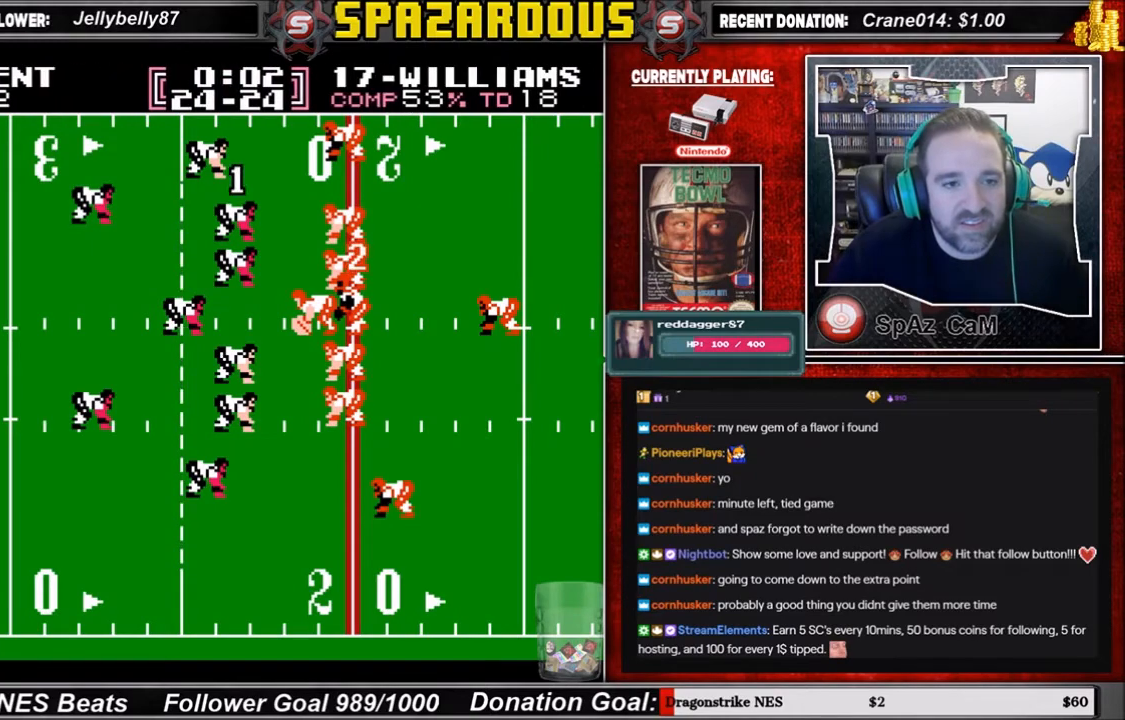
{"buttons": [], "events": [[100, "A", "down"], [266, "A", "up"]]}
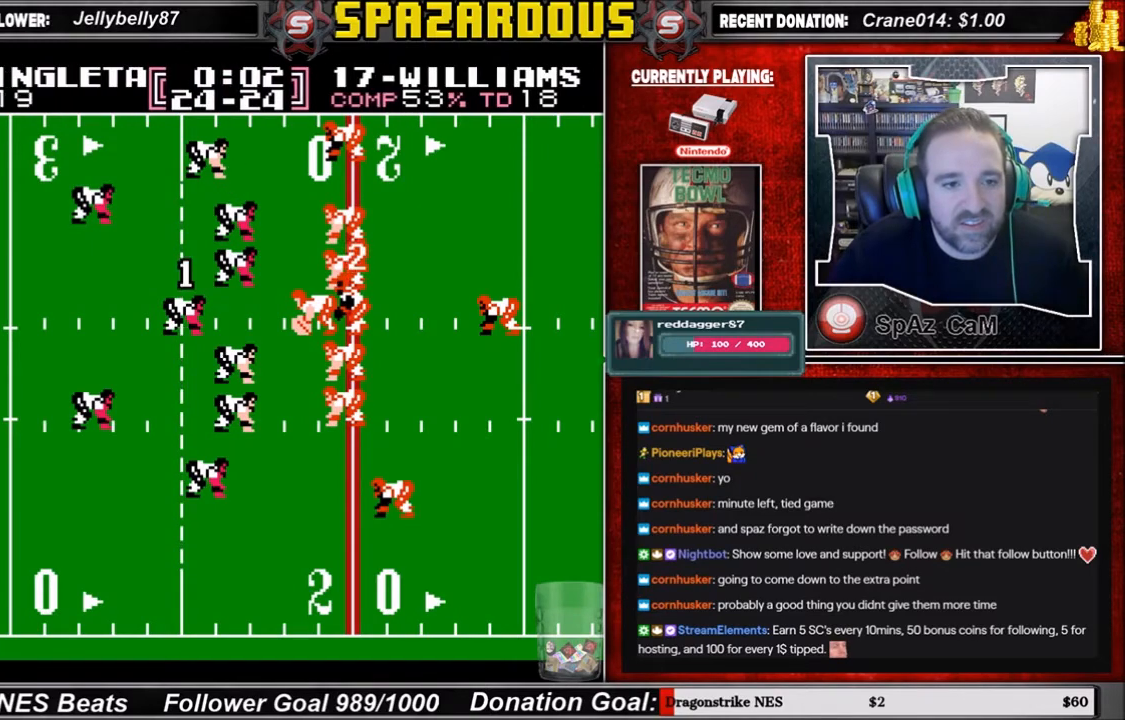
{"buttons": ["DPAD_LEFT"], "events": [[334, "DPAD_LEFT", "down"]]}
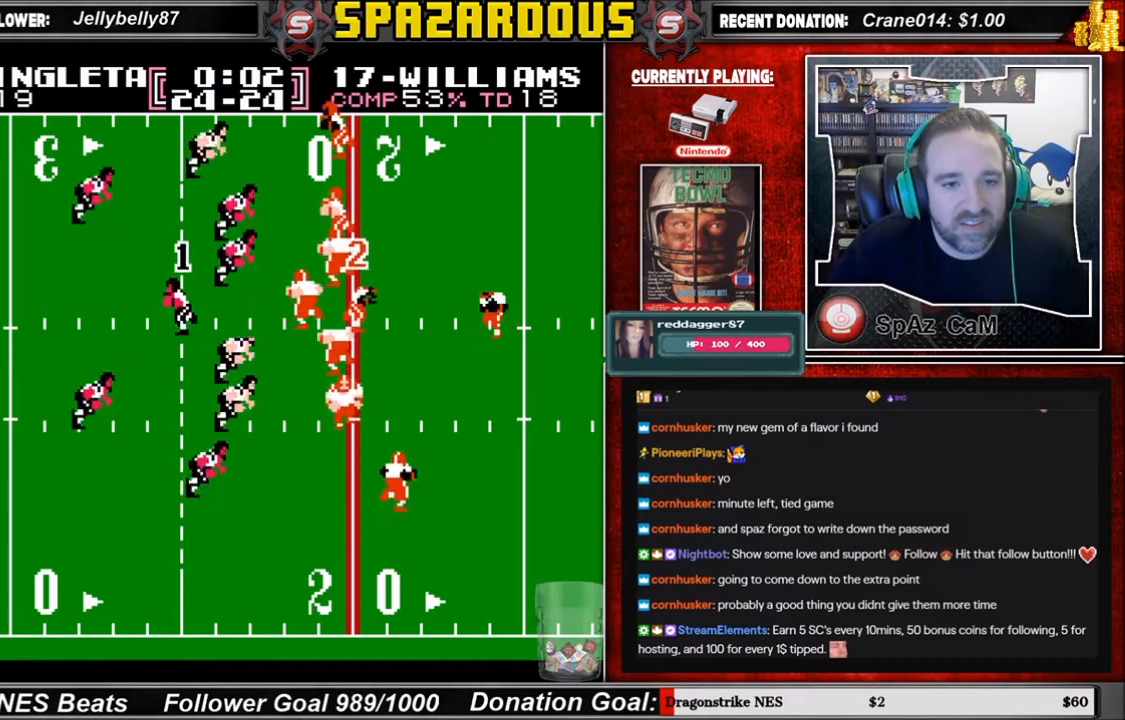
{"buttons": ["DPAD_LEFT"], "events": []}
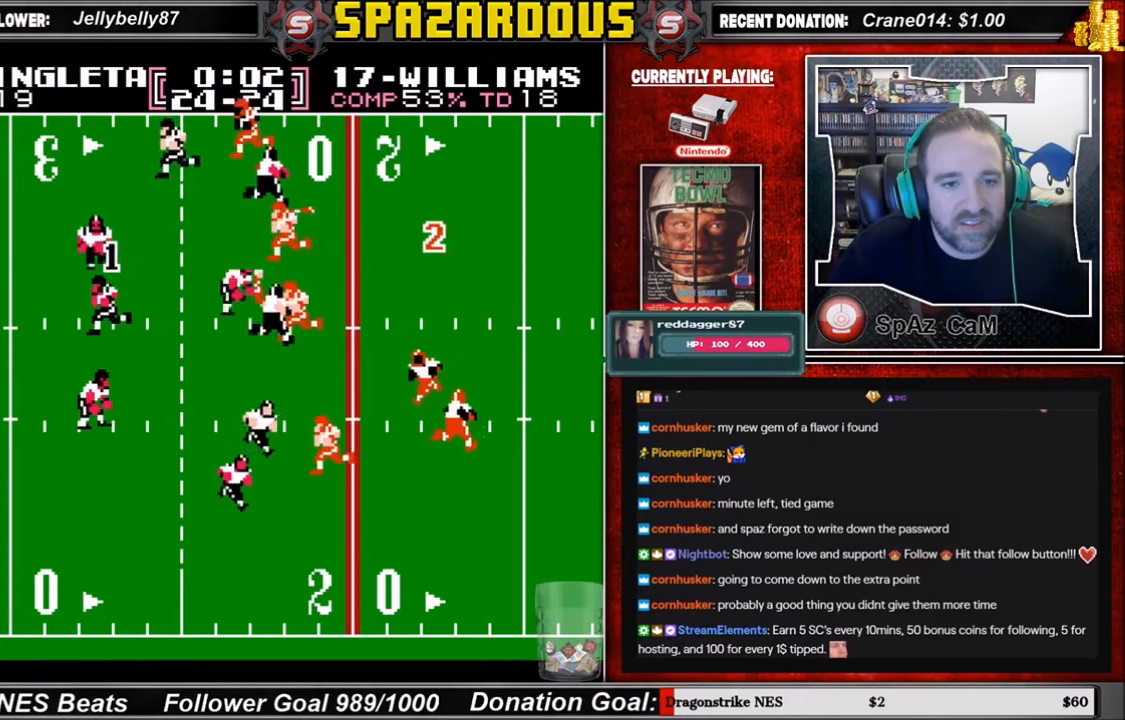
{"buttons": ["DPAD_LEFT"], "events": [[200, "DPAD_LEFT", "up"], [434, "DPAD_LEFT", "down"]]}
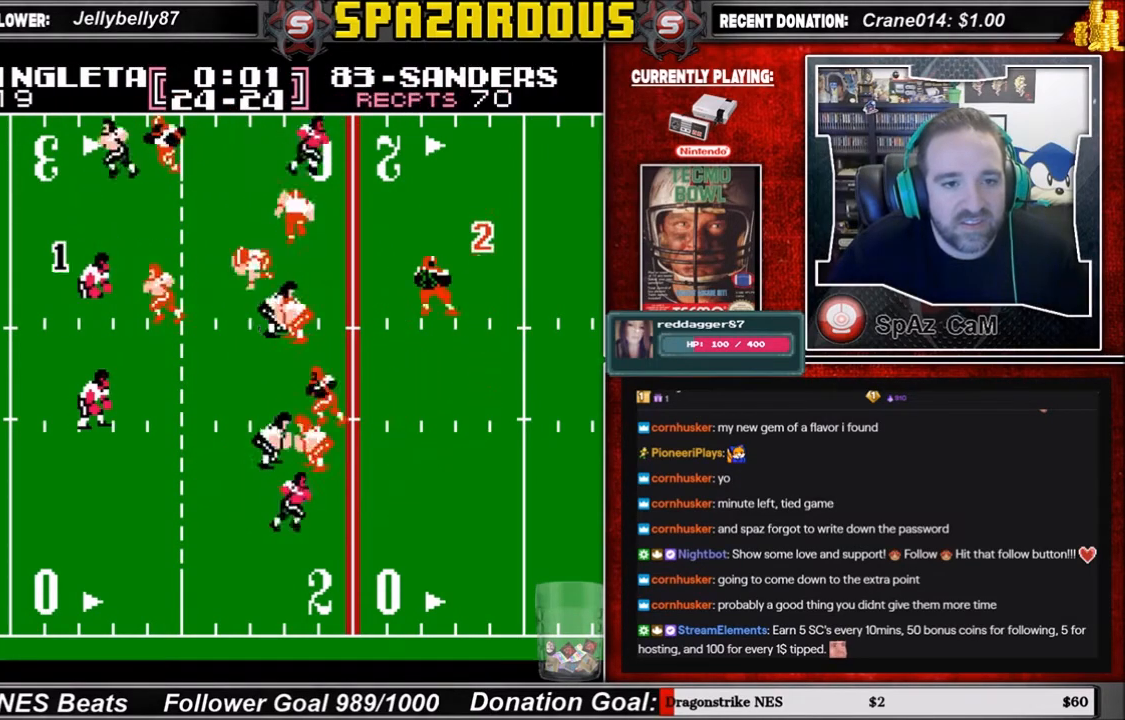
{"buttons": ["DPAD_UP"], "events": [[333, "DPAD_UP", "down"], [433, "DPAD_LEFT", "up"]]}
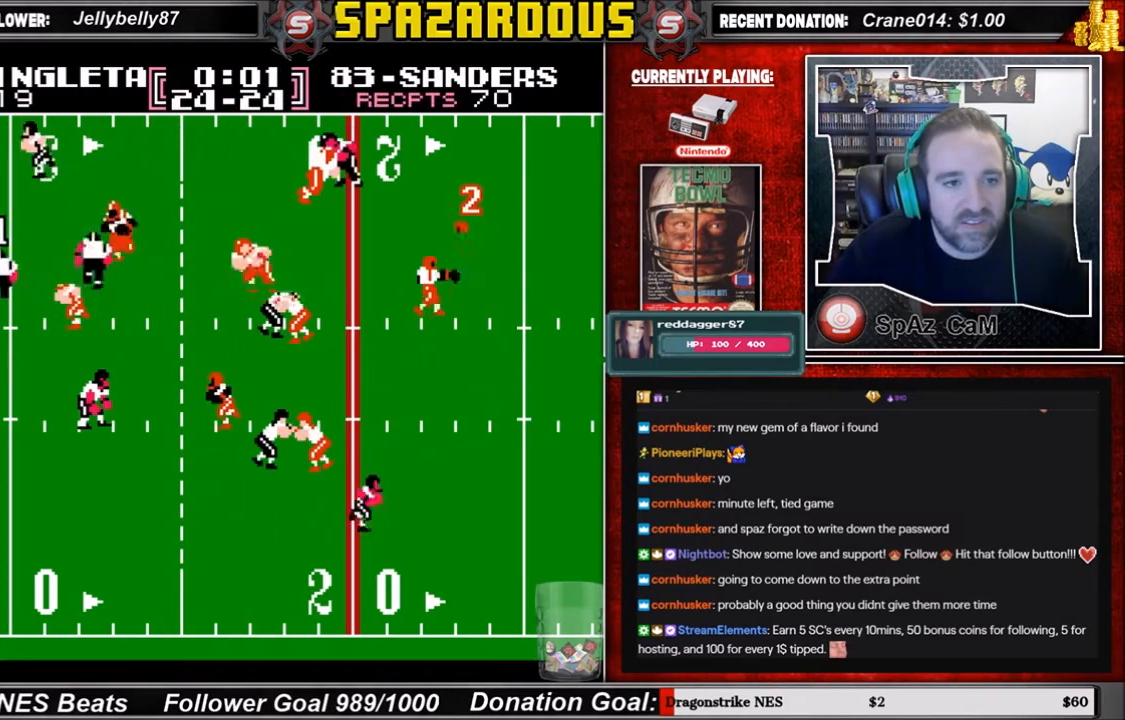
{"buttons": ["DPAD_RIGHT"], "events": [[134, "DPAD_LEFT", "down"], [367, "DPAD_LEFT", "up"], [467, "DPAD_RIGHT", "down"], [467, "DPAD_UP", "up"]]}
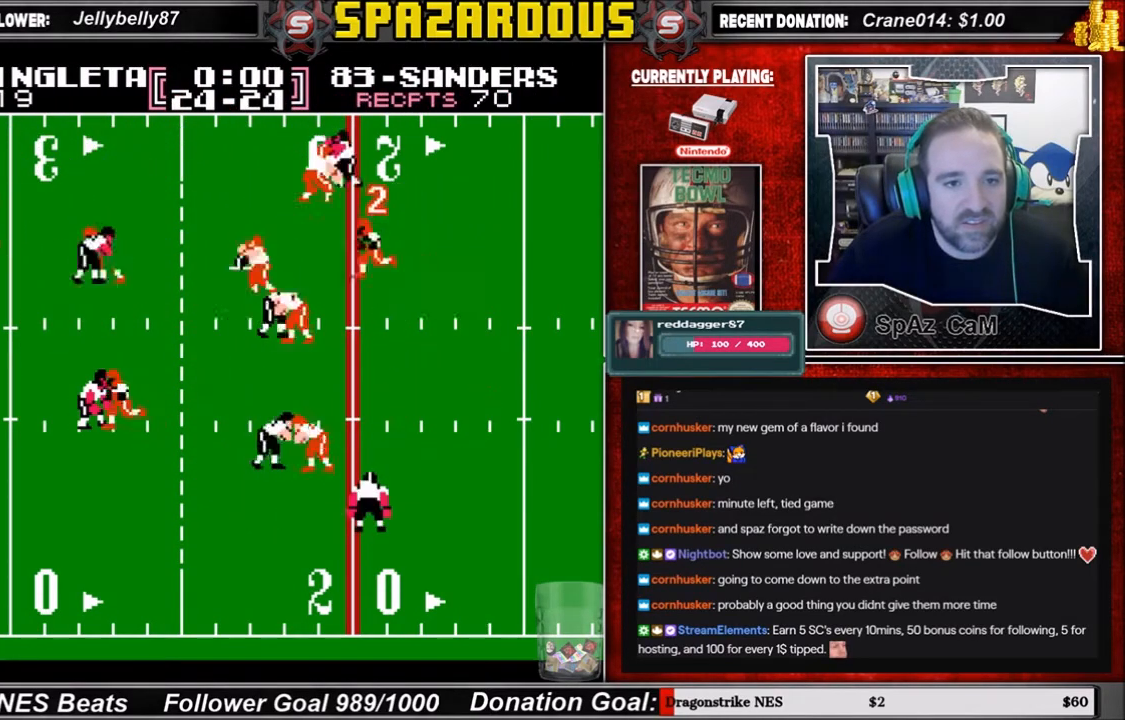
{"buttons": ["DPAD_UP", "DPAD_RIGHT"], "events": [[33, "DPAD_UP", "down"], [100, "DPAD_RIGHT", "up"], [133, "DPAD_RIGHT", "down"]]}
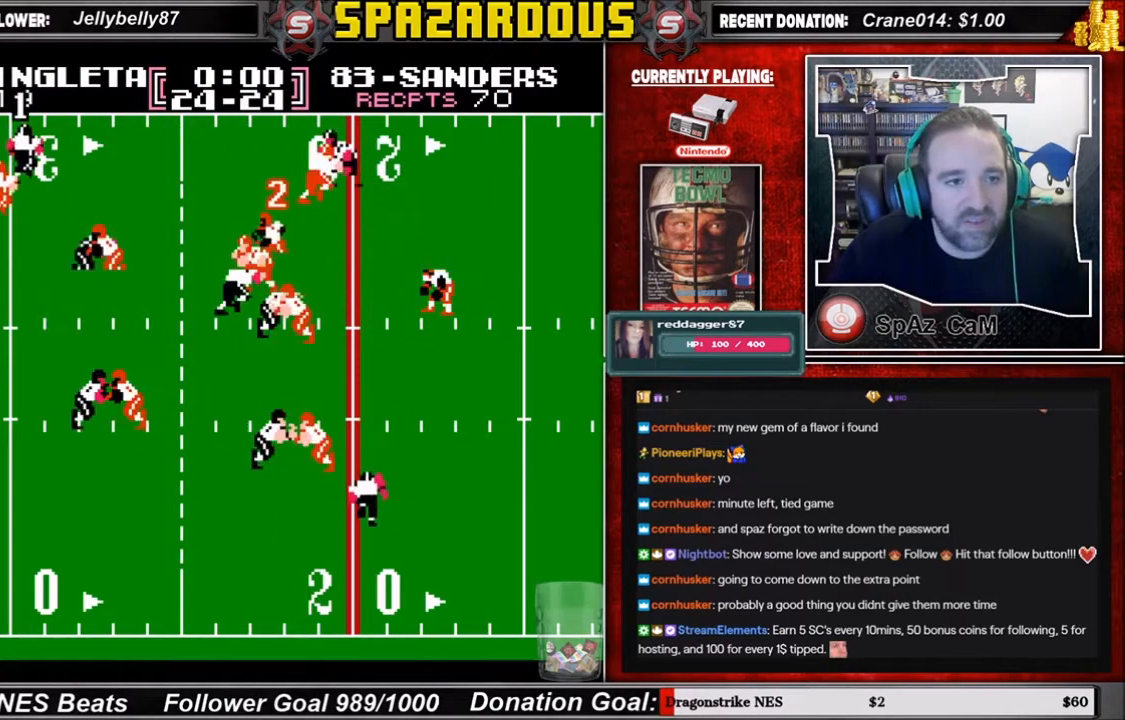
{"buttons": ["DPAD_UP", "DPAD_LEFT"], "events": [[100, "DPAD_UP", "up"], [134, "DPAD_DOWN", "down"], [267, "DPAD_DOWN", "up"], [267, "DPAD_LEFT", "down"], [267, "DPAD_RIGHT", "up"], [267, "DPAD_UP", "down"]]}
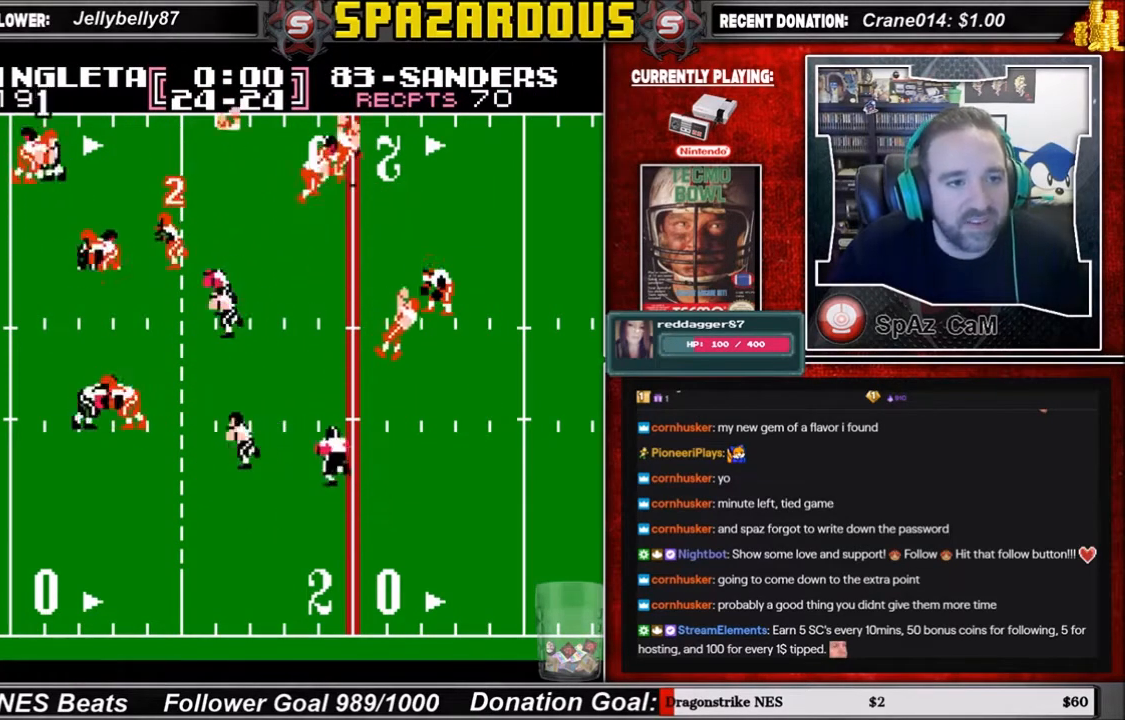
{"buttons": ["DPAD_LEFT"], "events": [[367, "DPAD_UP", "up"]]}
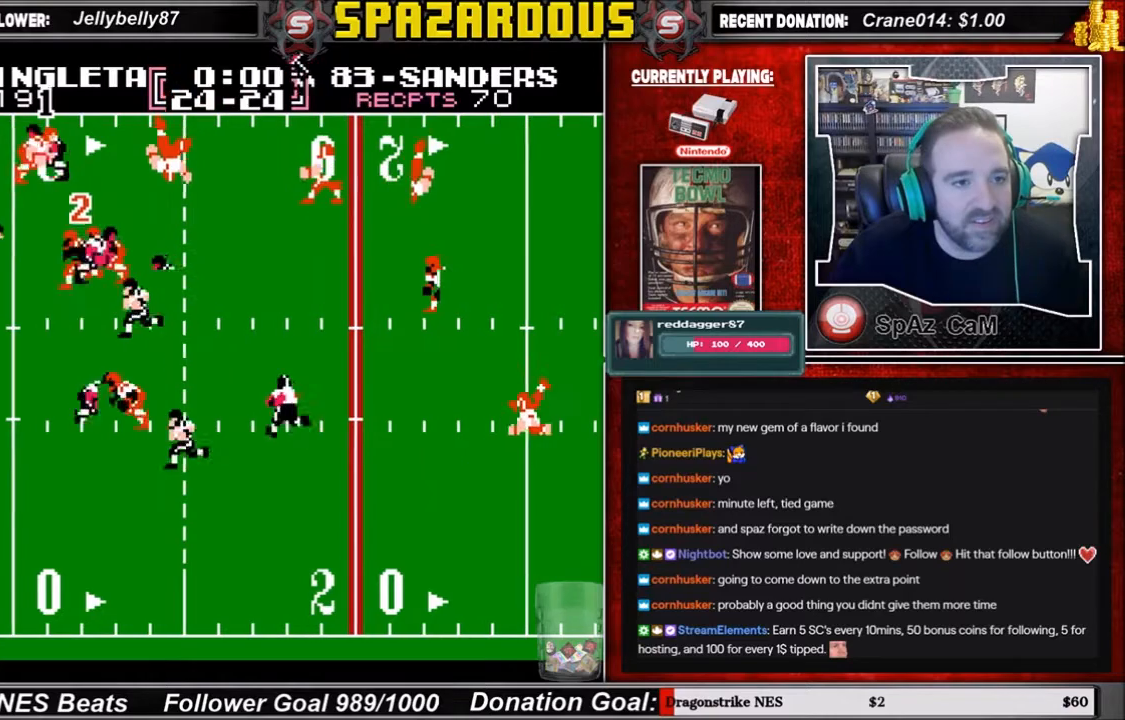
{"buttons": ["DPAD_DOWN", "DPAD_LEFT"], "events": [[467, "DPAD_DOWN", "down"]]}
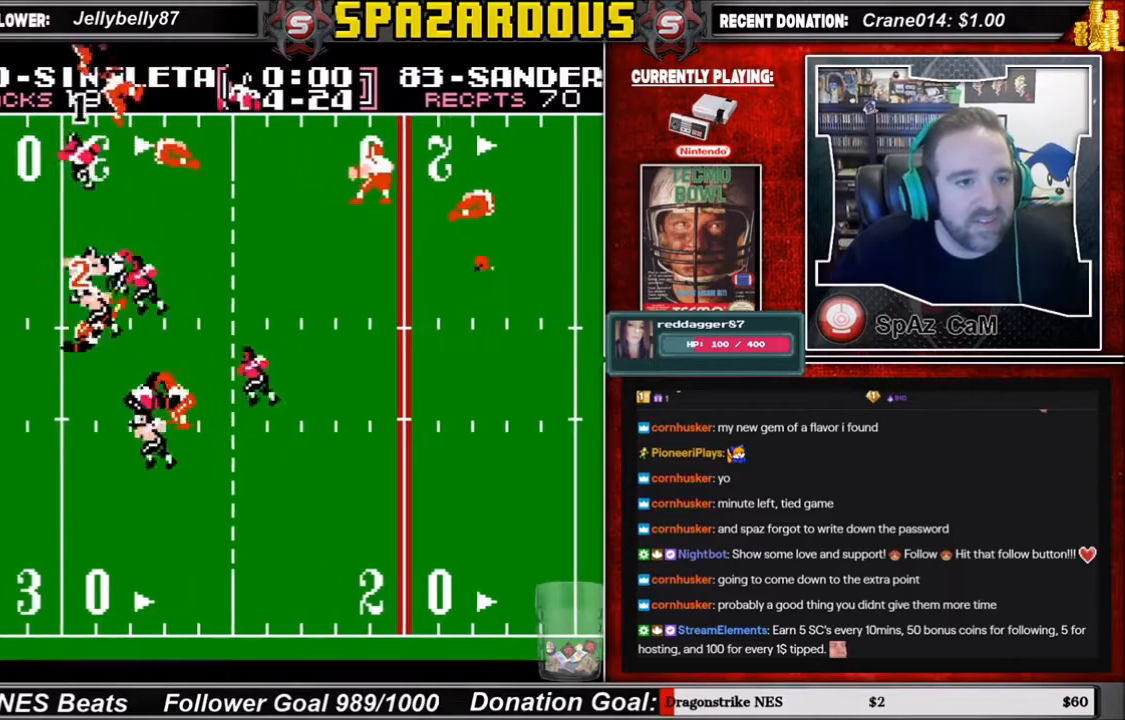
{"buttons": ["DPAD_DOWN"], "events": [[500, "DPAD_LEFT", "up"]]}
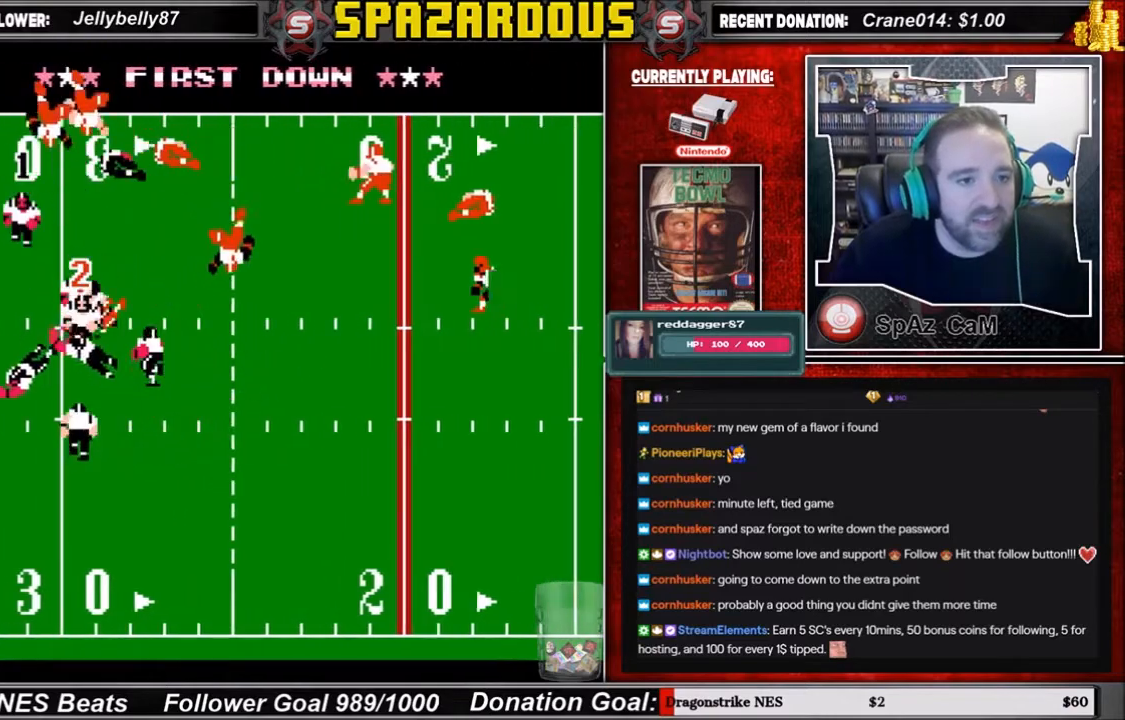
{"buttons": [], "events": [[300, "DPAD_DOWN", "up"]]}
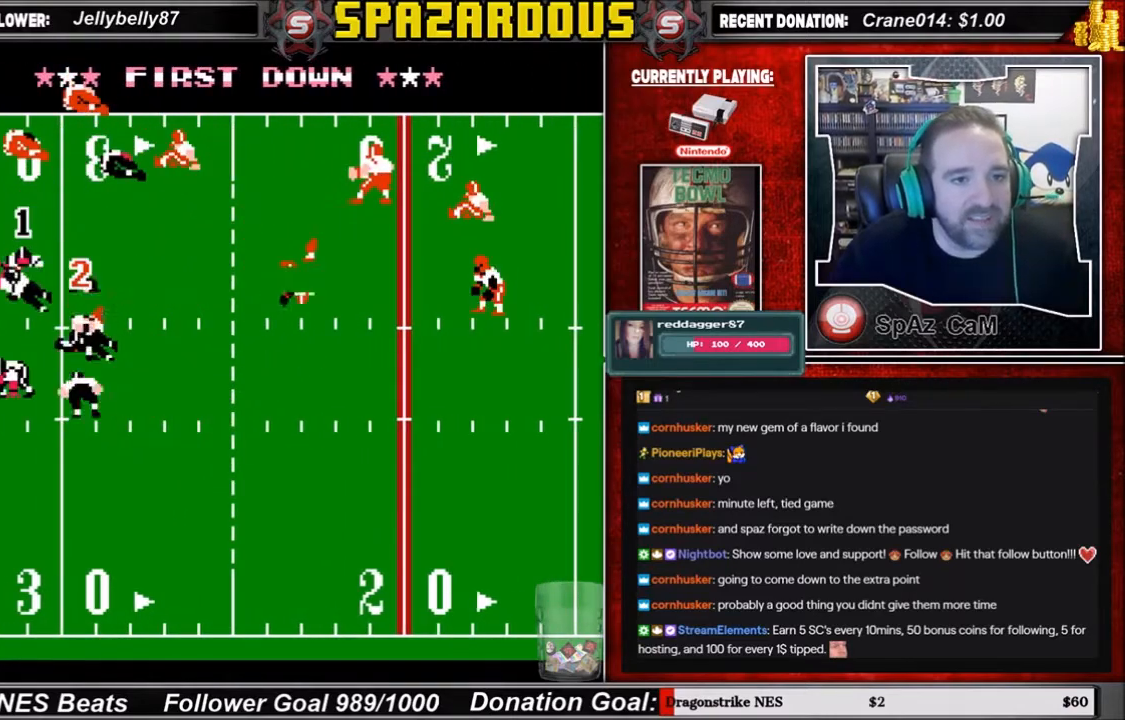
{"buttons": [], "events": []}
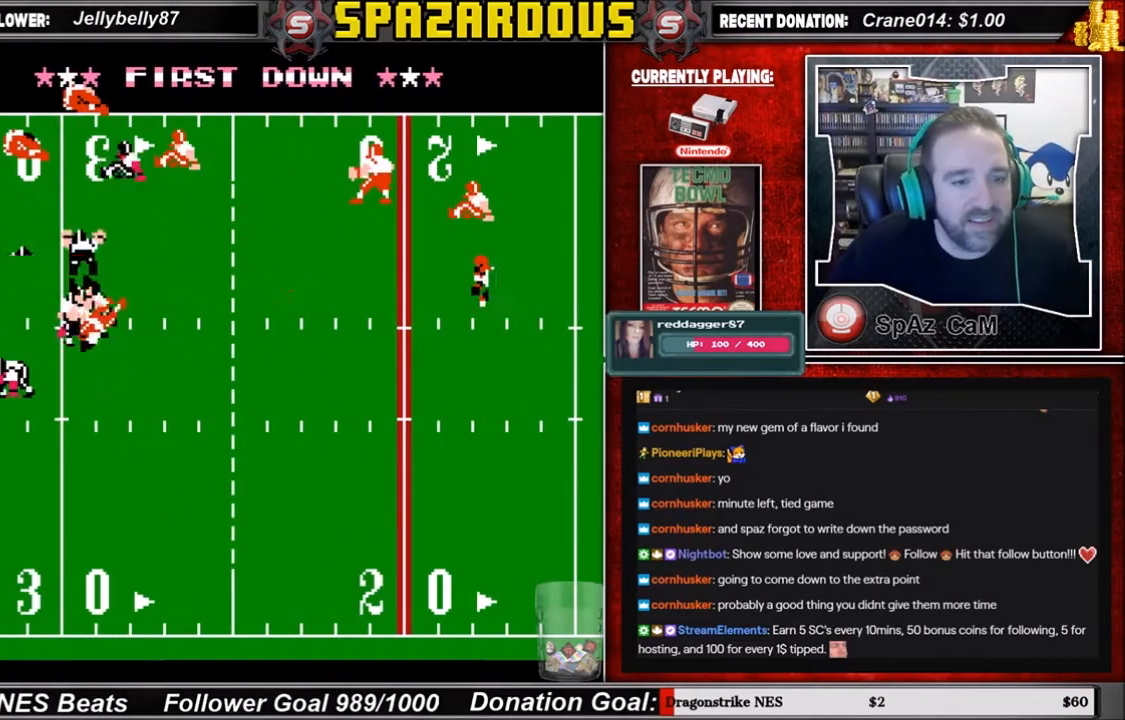
{"buttons": [], "events": []}
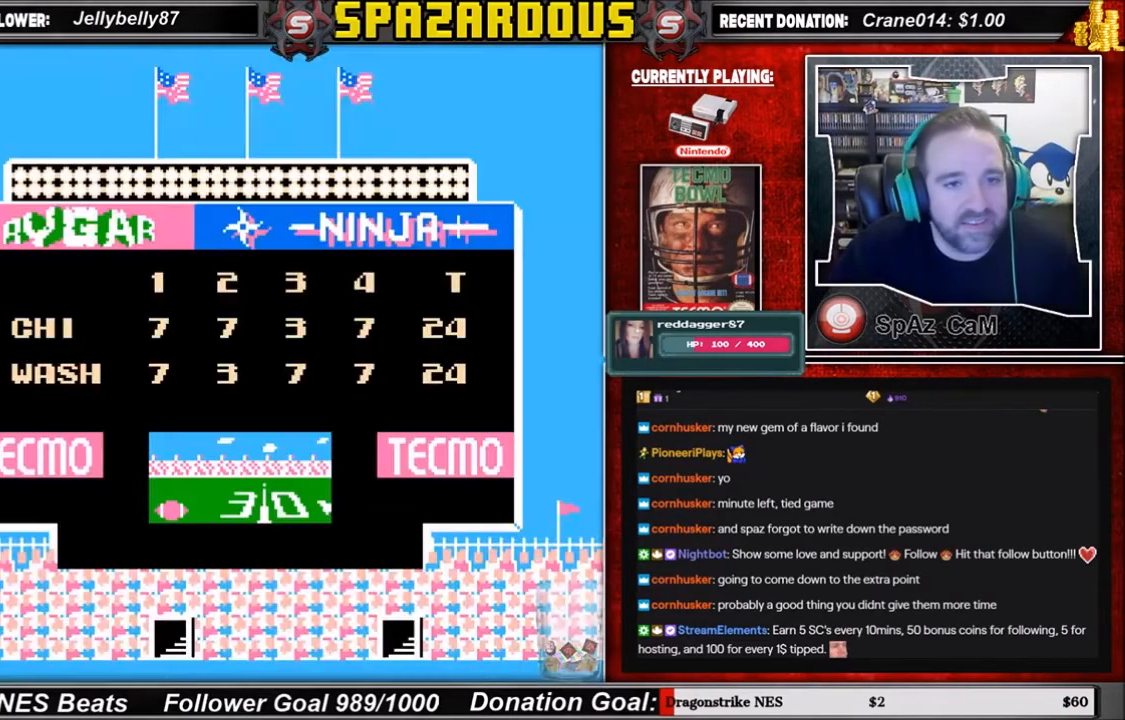
{"buttons": [], "events": []}
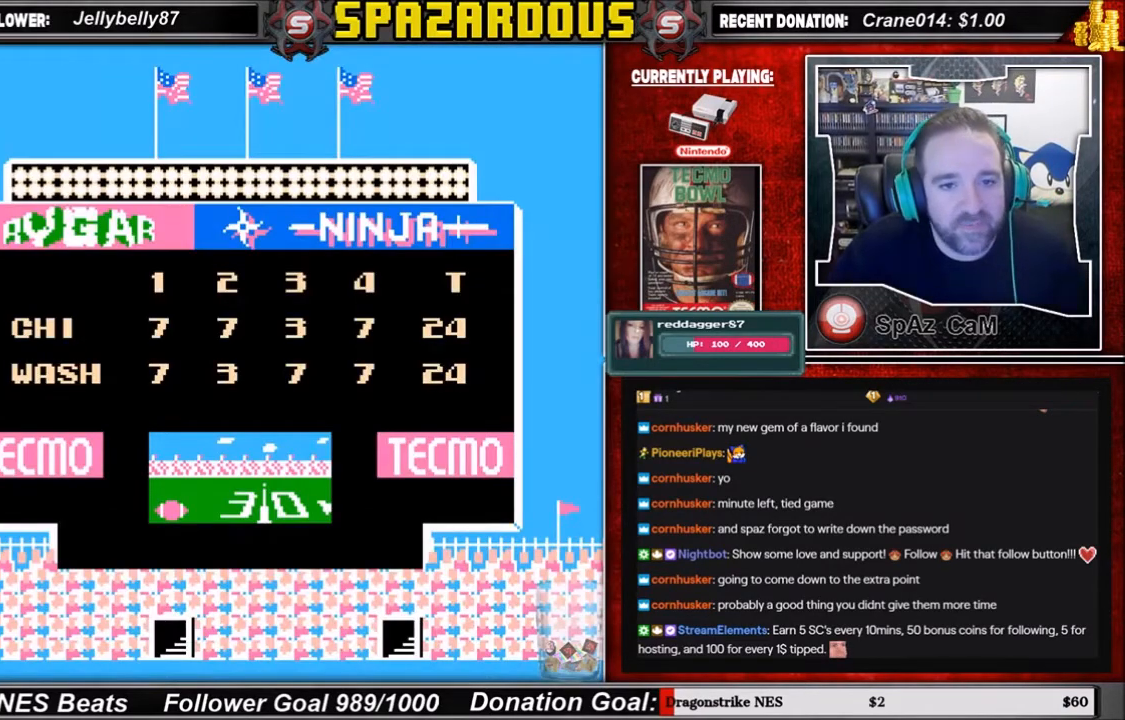
{"buttons": [], "events": []}
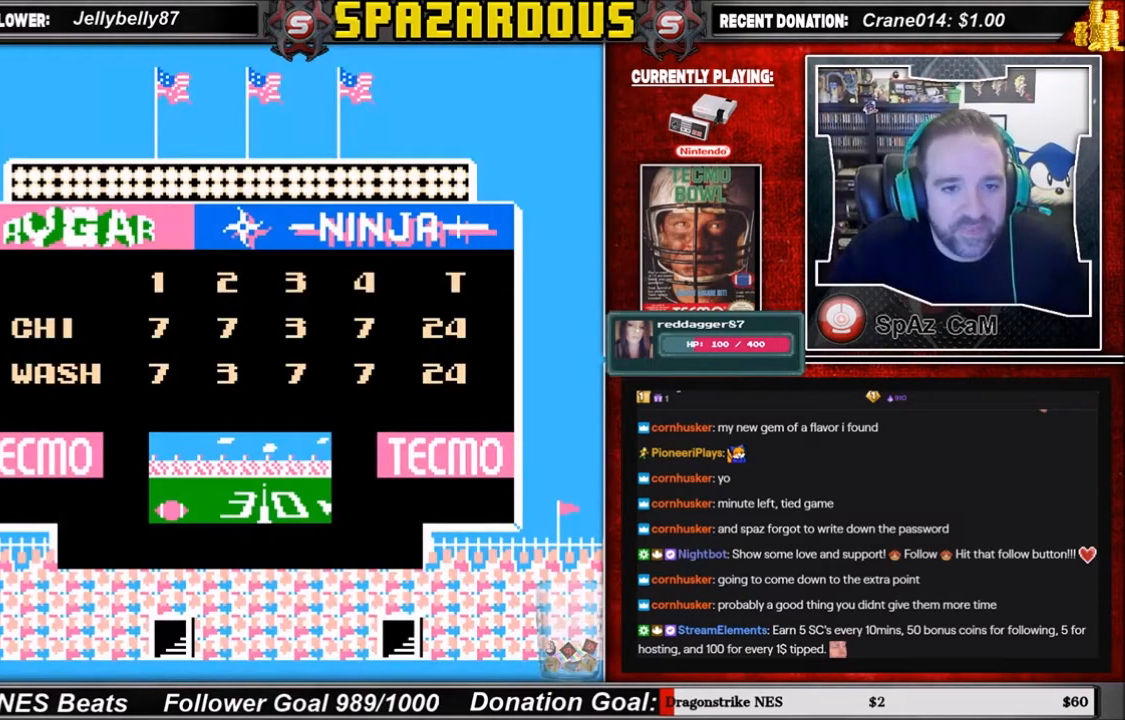
{"buttons": ["A"], "events": [[400, "A", "down"]]}
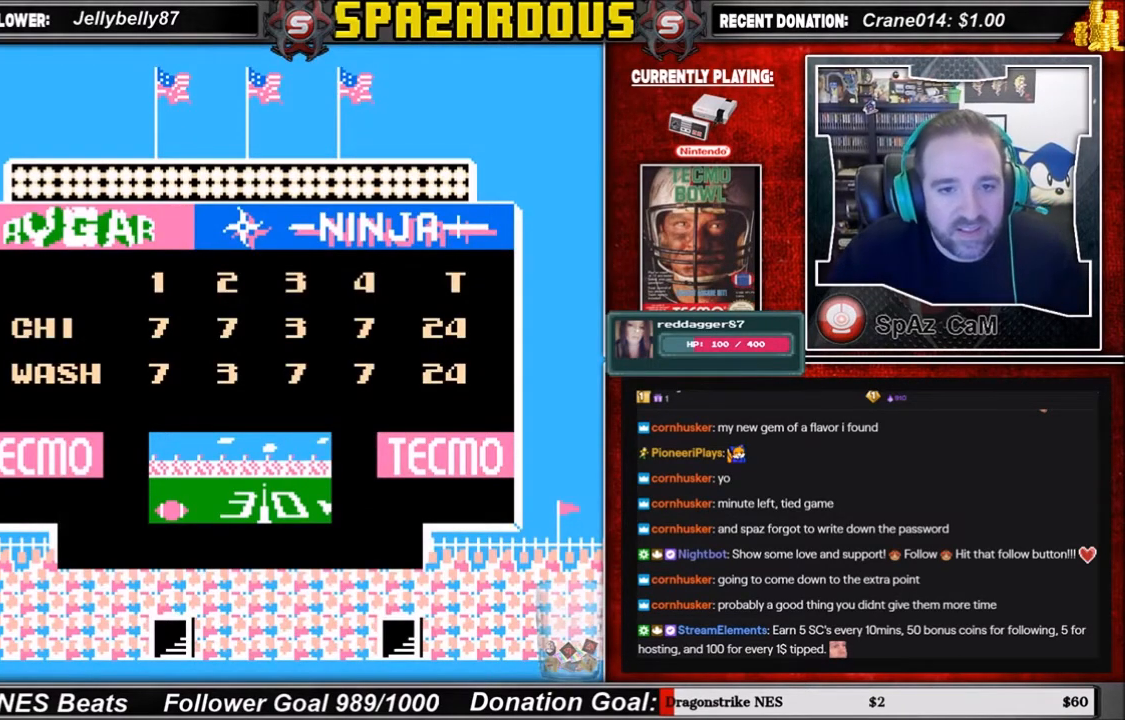
{"buttons": [], "events": [[67, "A", "up"]]}